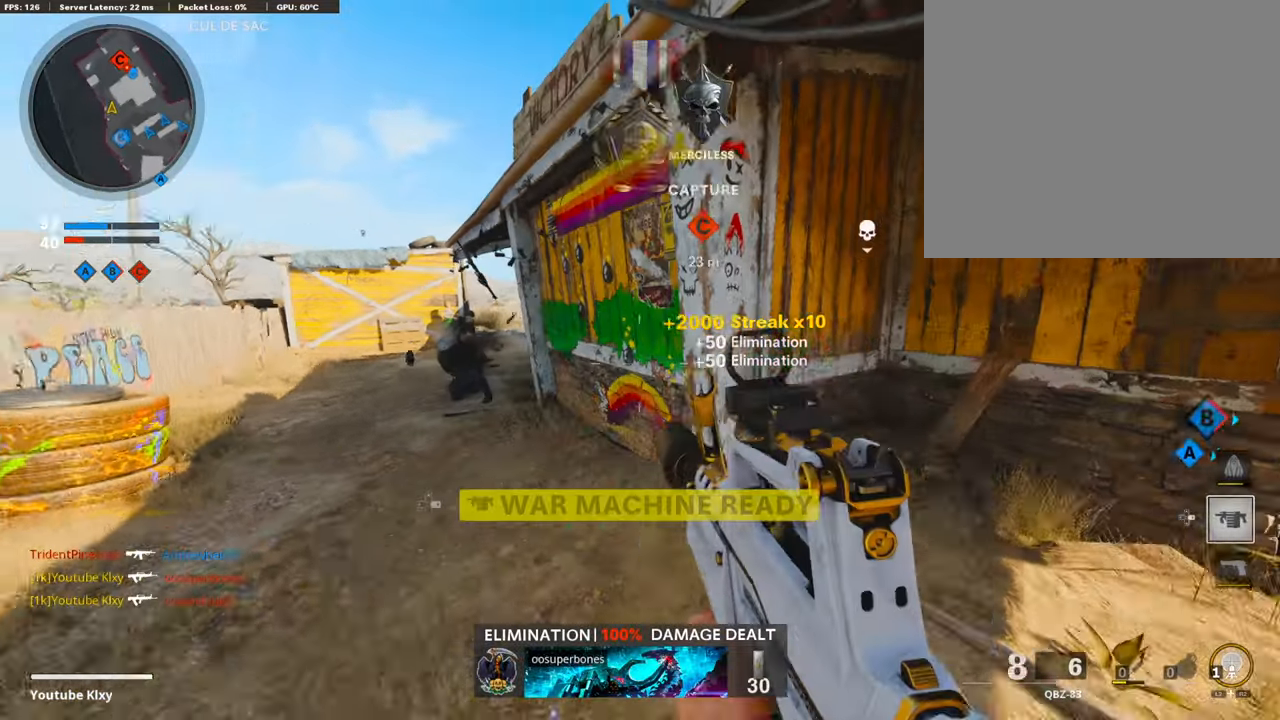
Gameplay with a controller (PlayStation layout); each line is a JSON object with the inputs held at the frame after it. "events" lists button and stick changes between this image and that frame as [ms after this image, input, new state], when the widget could be followed in between.
{"buttons": [], "left_stick": "up-right", "right_stick": "left", "events": [[16, "L3", "down"], [16, "left_stick", "up-right"], [84, "SQUARE", "down"], [117, "right_stick", "center"], [168, "SQUARE", "up"], [387, "L3", "up"], [488, "right_stick", "left"]]}
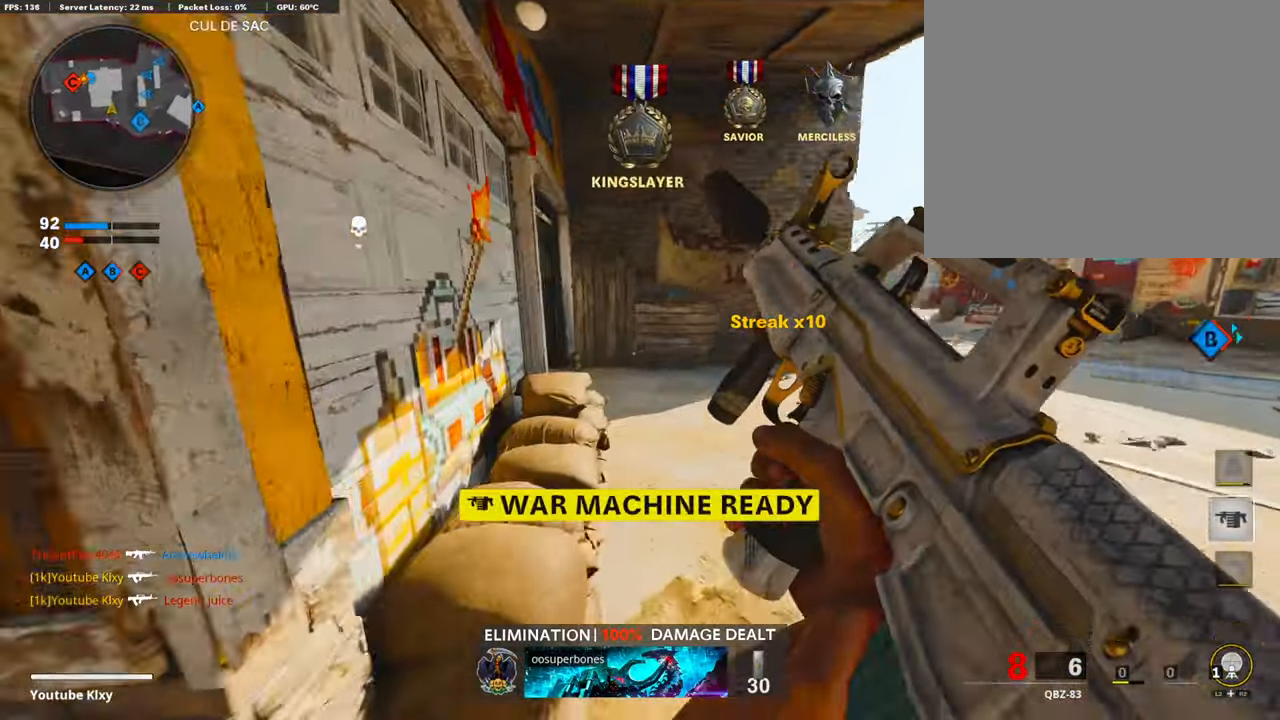
{"buttons": [], "left_stick": "up-right", "right_stick": "center", "events": [[236, "right_stick", "center"]]}
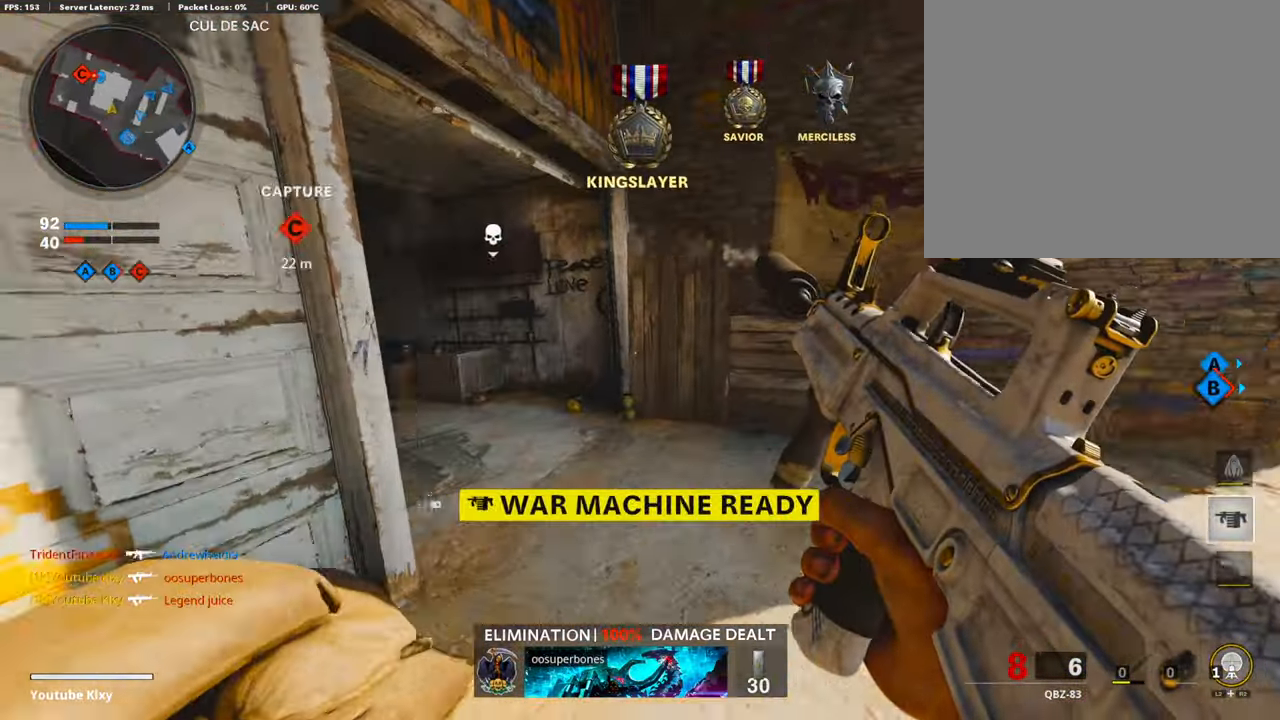
{"buttons": [], "left_stick": "up", "right_stick": "center", "events": [[17, "right_stick", "left"], [303, "left_stick", "up"], [488, "right_stick", "center"]]}
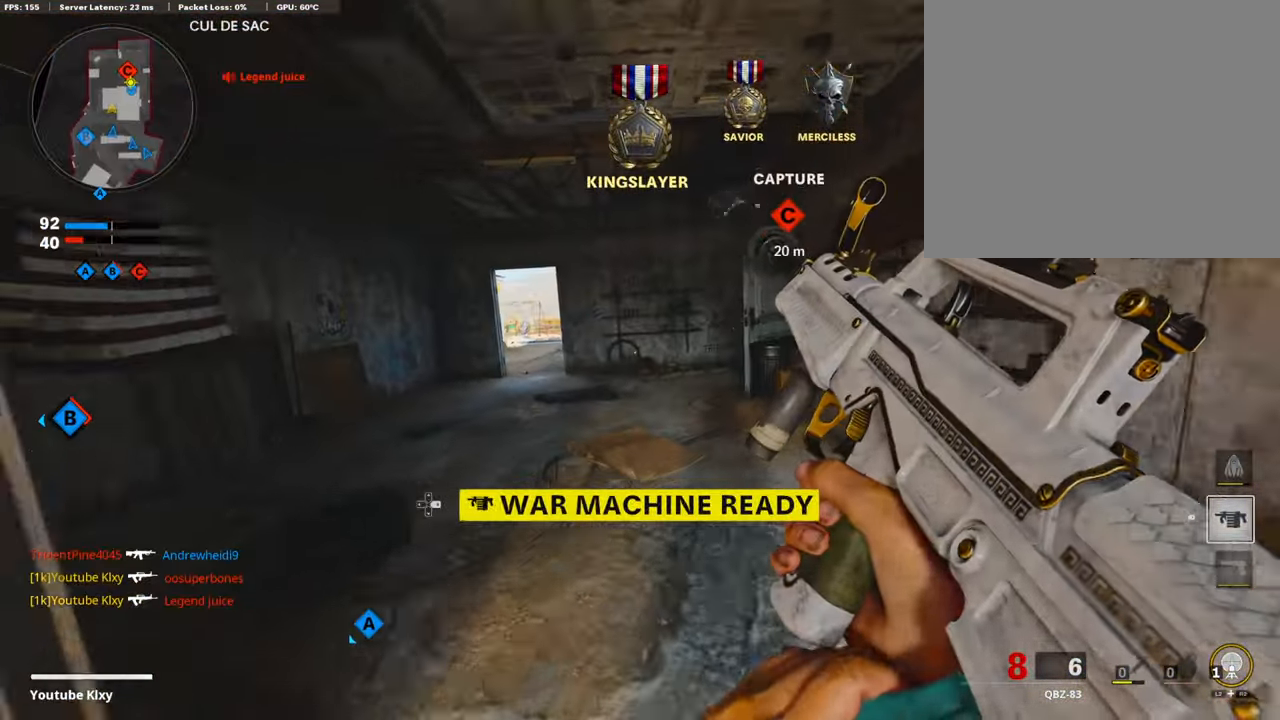
{"buttons": [], "left_stick": "up", "right_stick": "right", "events": [[219, "right_stick", "right"]]}
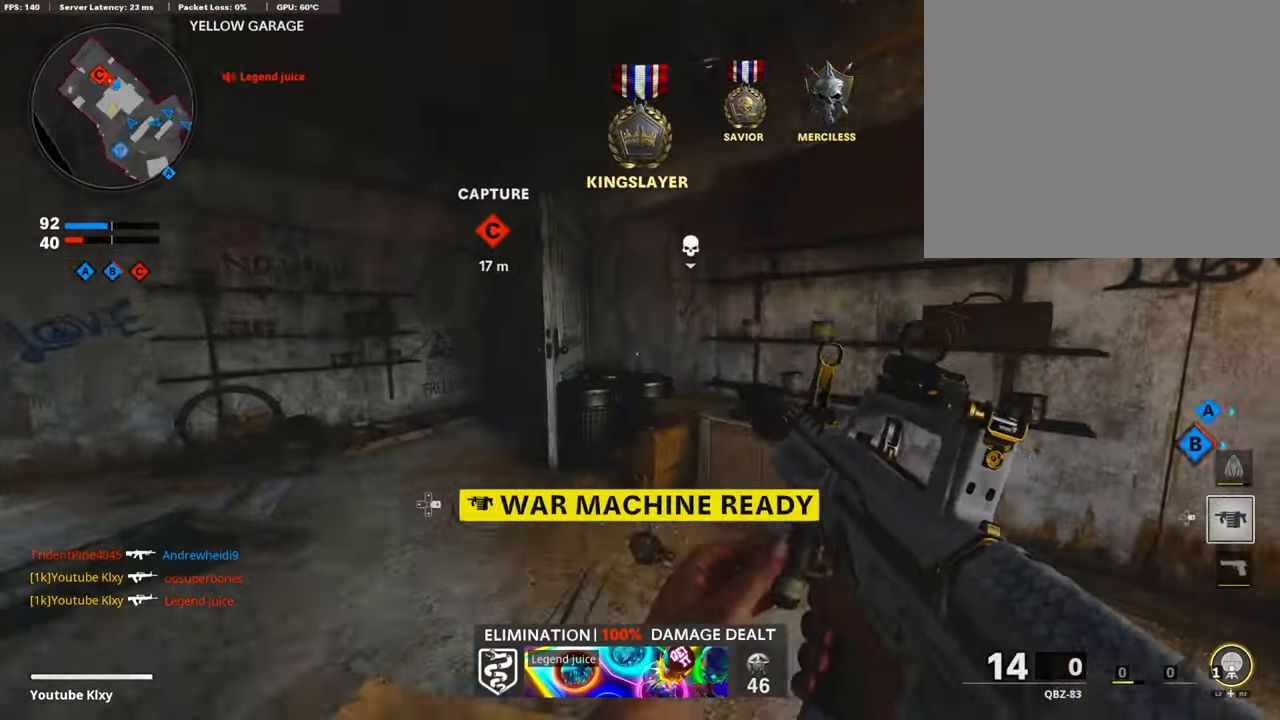
{"buttons": ["L1"], "left_stick": "up", "right_stick": "up", "events": [[17, "R3", "down"], [236, "R3", "up"], [253, "right_stick", "center"], [387, "L1", "down"], [472, "right_stick", "up"]]}
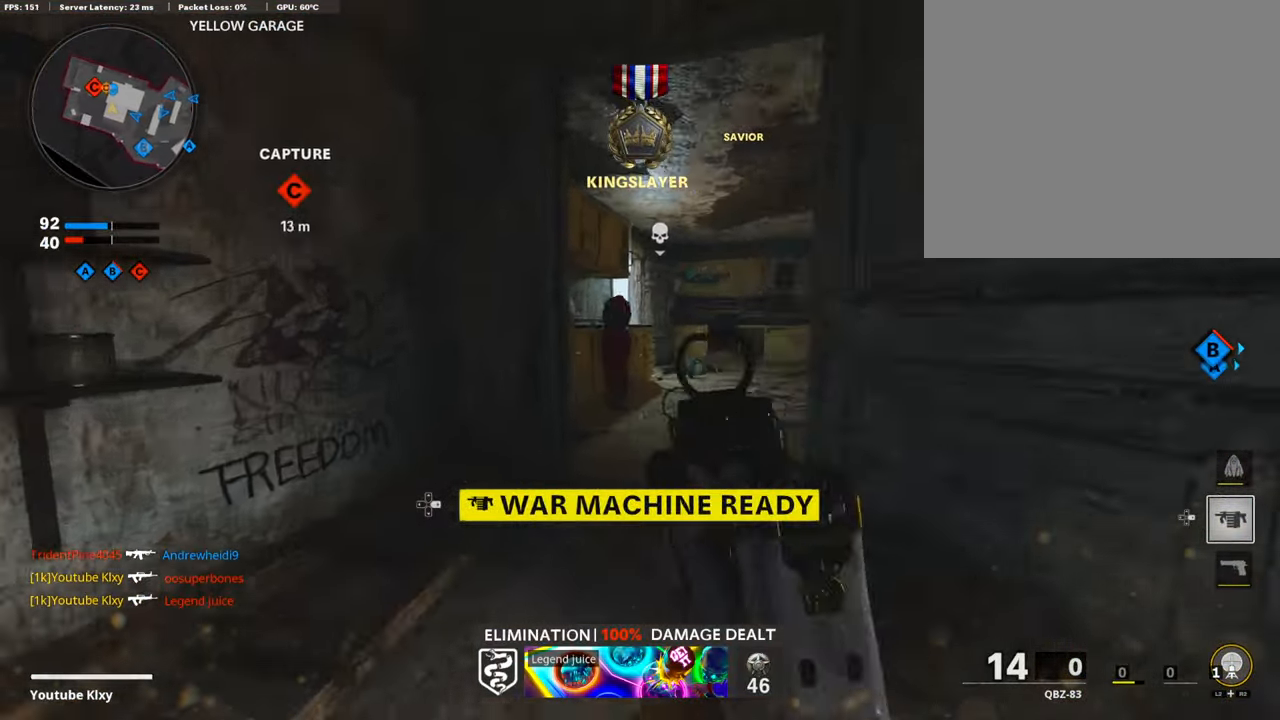
{"buttons": [], "left_stick": "up", "right_stick": "down", "events": [[118, "L1", "up"], [135, "right_stick", "center"], [185, "L3", "down"], [387, "L3", "up"], [404, "right_stick", "down"]]}
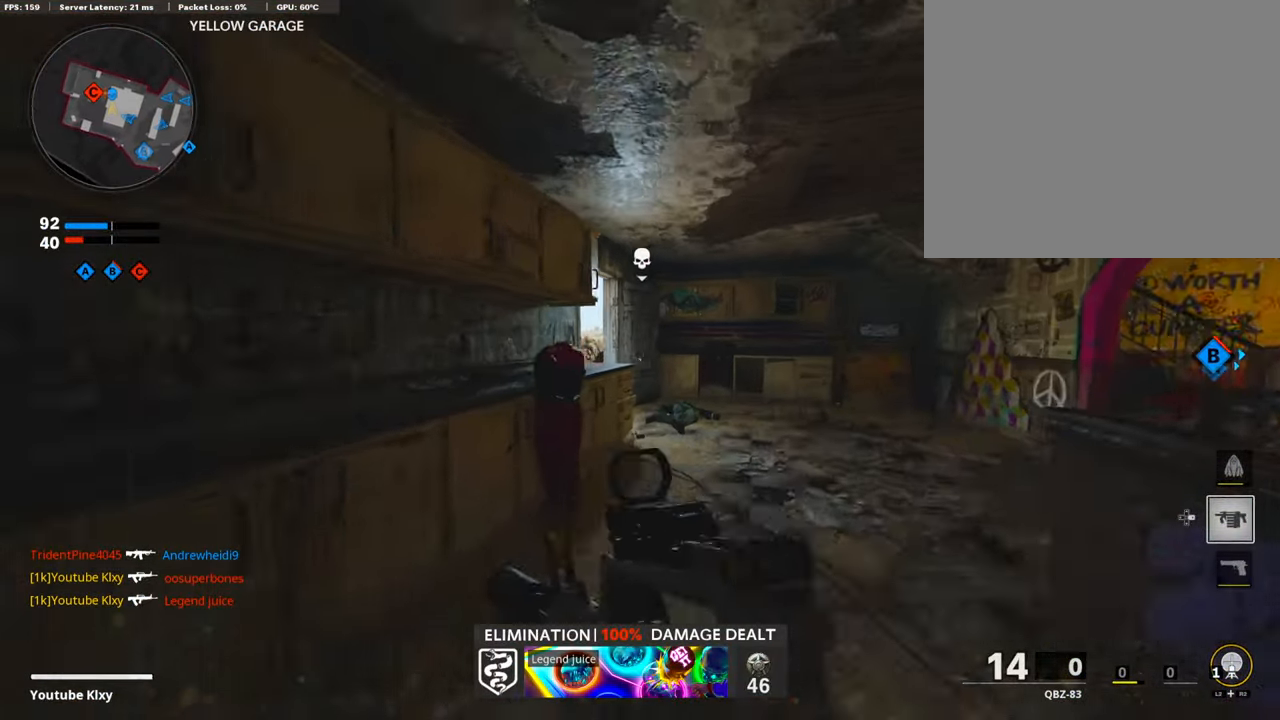
{"buttons": ["L1"], "left_stick": "left", "right_stick": "left", "events": [[253, "right_stick", "center"], [455, "L1", "down"], [488, "left_stick", "left"], [488, "right_stick", "left"]]}
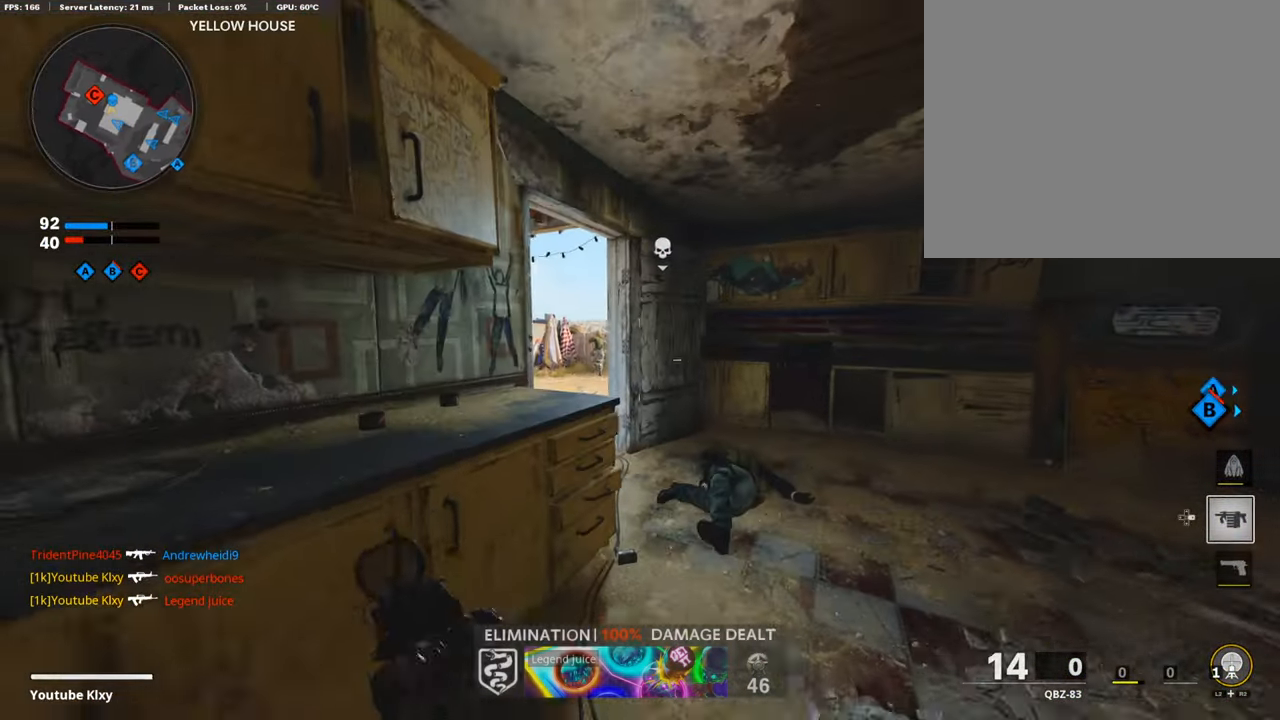
{"buttons": ["L1", "R1"], "left_stick": "right", "right_stick": "left", "events": [[168, "R1", "down"], [185, "left_stick", "up"], [303, "left_stick", "right"], [354, "right_stick", "center"], [421, "right_stick", "left"]]}
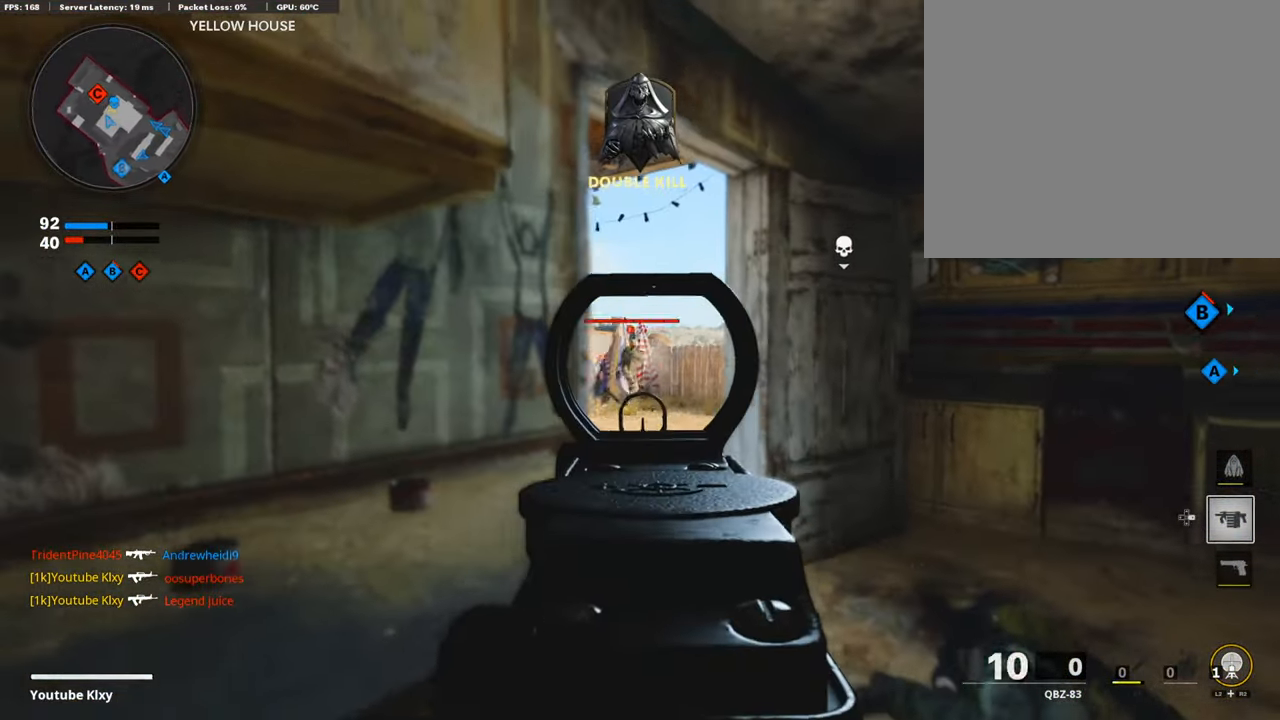
{"buttons": ["L1", "R1"], "left_stick": "right", "right_stick": "center", "events": [[17, "left_stick", "up-right"], [67, "right_stick", "center"], [168, "left_stick", "center"], [219, "left_stick", "left"], [336, "right_stick", "left"], [404, "right_stick", "center"], [437, "left_stick", "right"]]}
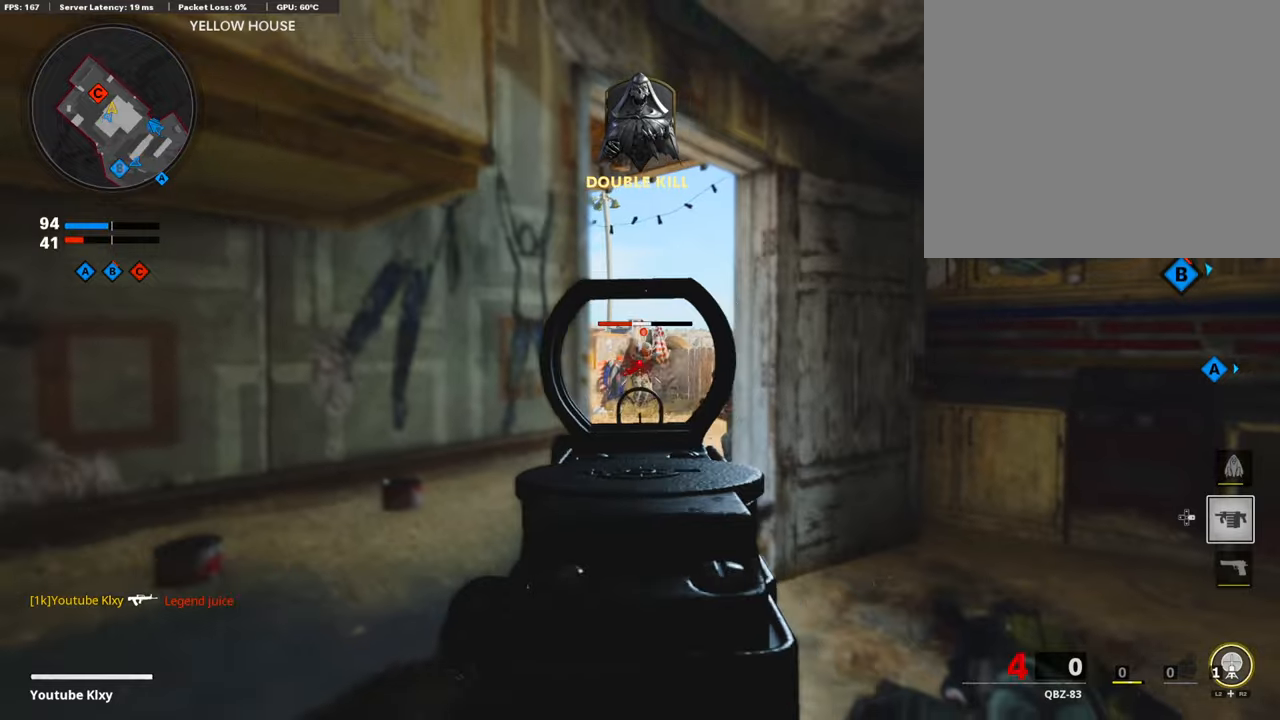
{"buttons": ["L1", "R1"], "left_stick": "left", "right_stick": "center", "events": [[84, "right_stick", "right"], [134, "left_stick", "left"], [202, "right_stick", "center"], [303, "right_stick", "down-right"], [471, "right_stick", "center"]]}
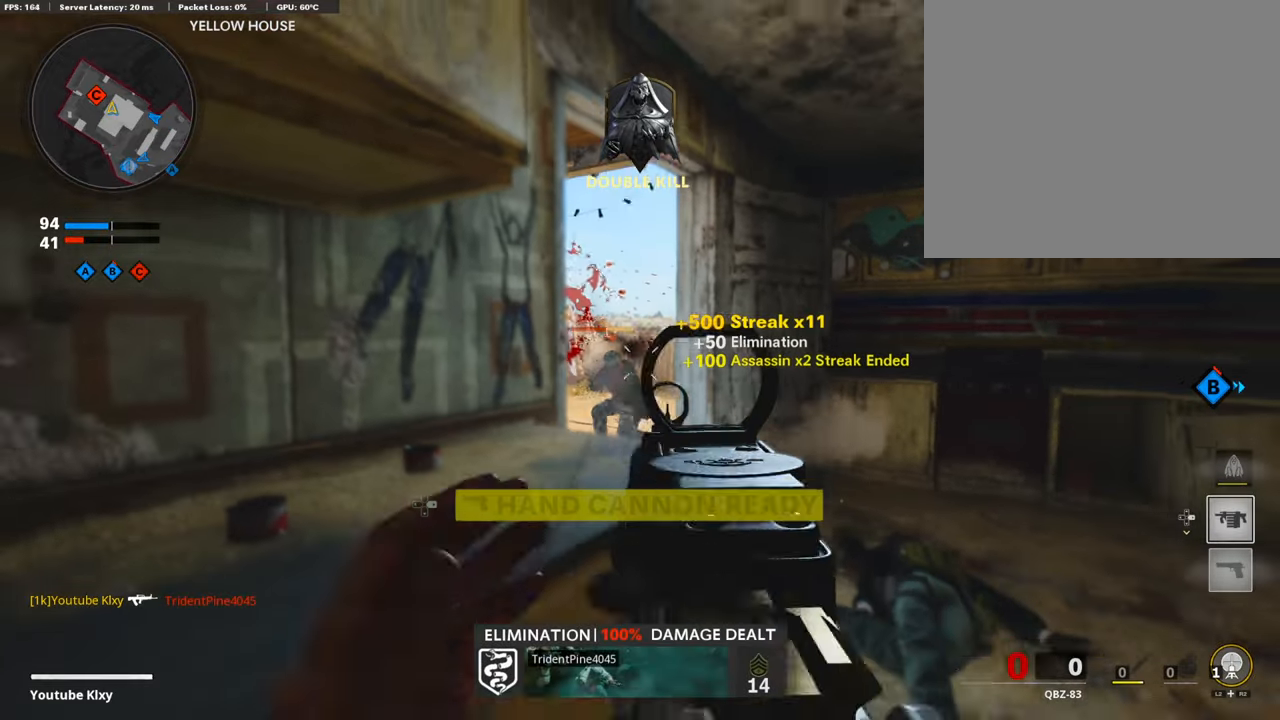
{"buttons": [], "left_stick": "left", "right_stick": "right", "events": [[50, "left_stick", "center"], [101, "right_stick", "down"], [269, "left_stick", "left"], [269, "right_stick", "center"], [336, "L1", "up"], [336, "R1", "up"], [437, "right_stick", "right"]]}
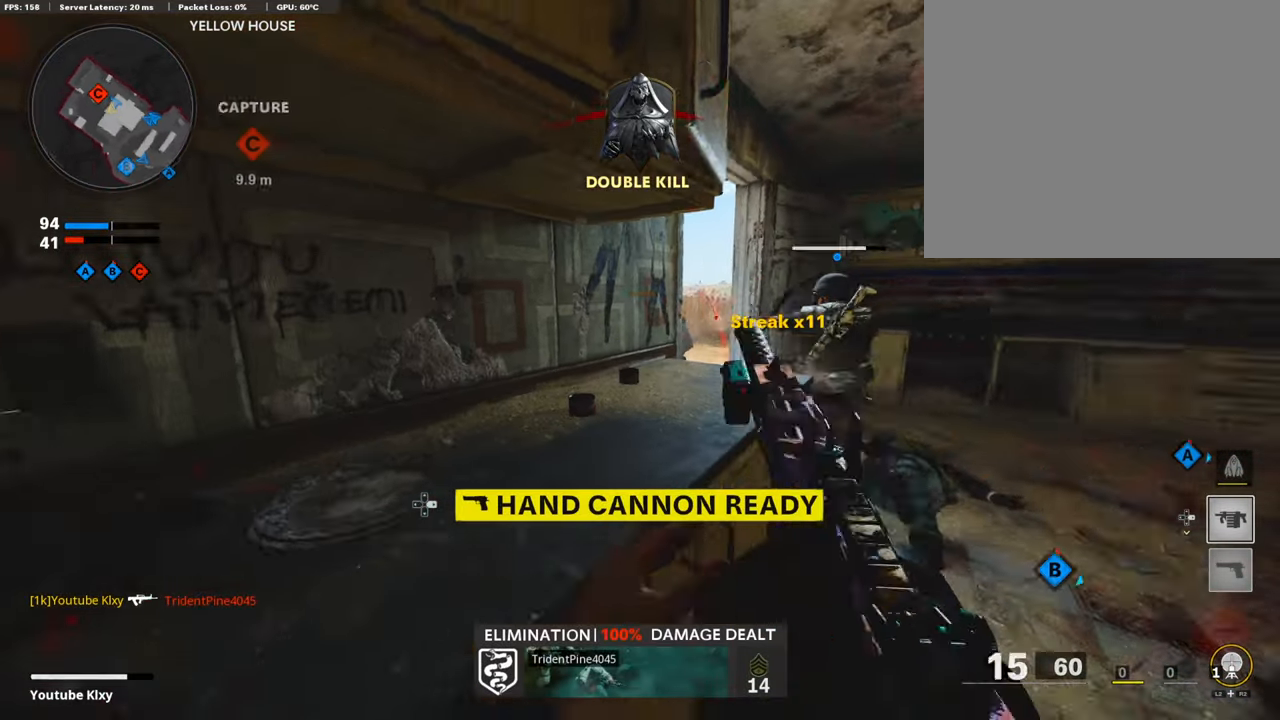
{"buttons": ["R1"], "left_stick": "center", "right_stick": "up", "events": [[50, "right_stick", "center"], [101, "R3", "down"], [134, "left_stick", "center"], [202, "R3", "up"], [252, "R3", "down"], [286, "left_stick", "up-right"], [353, "R3", "up"], [353, "right_stick", "up"], [387, "R1", "down"], [454, "left_stick", "center"]]}
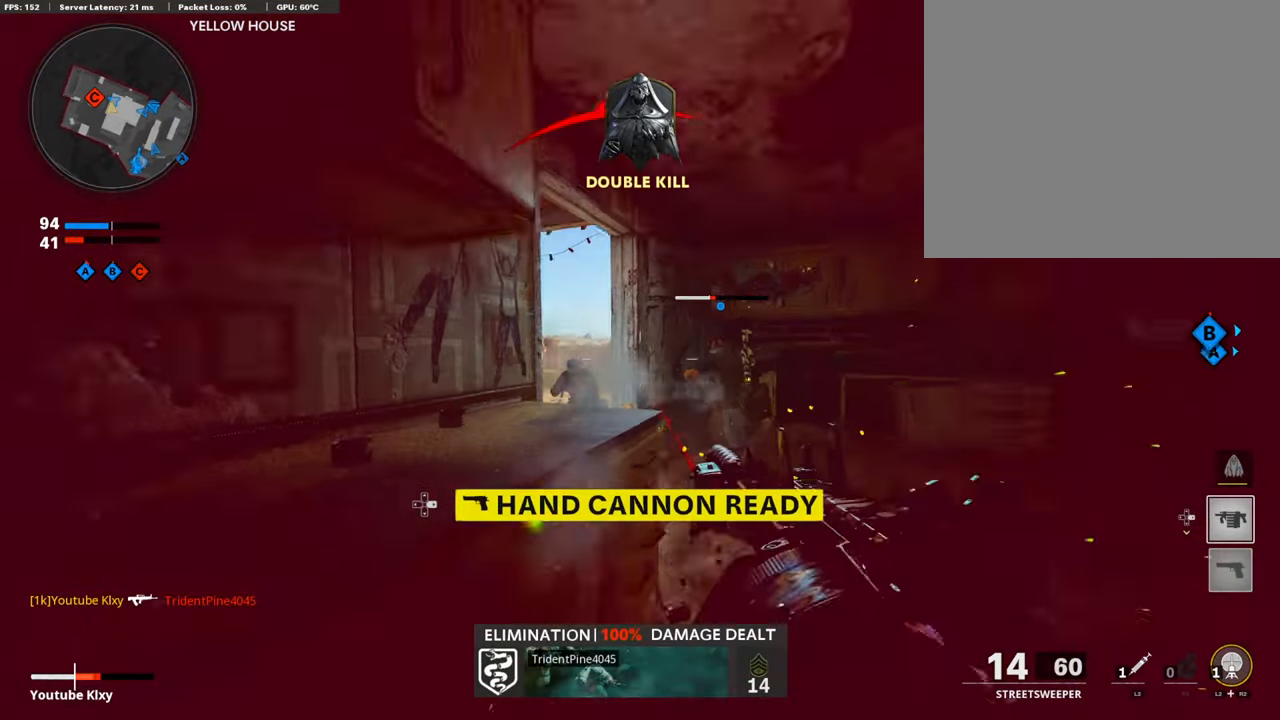
{"buttons": [], "left_stick": "center", "right_stick": "down", "events": [[33, "left_stick", "down-left"], [33, "right_stick", "left"], [218, "right_stick", "center"], [269, "left_stick", "up-right"], [302, "L2", "down"], [454, "L2", "up"], [454, "right_stick", "down"], [488, "R1", "up"], [504, "left_stick", "center"]]}
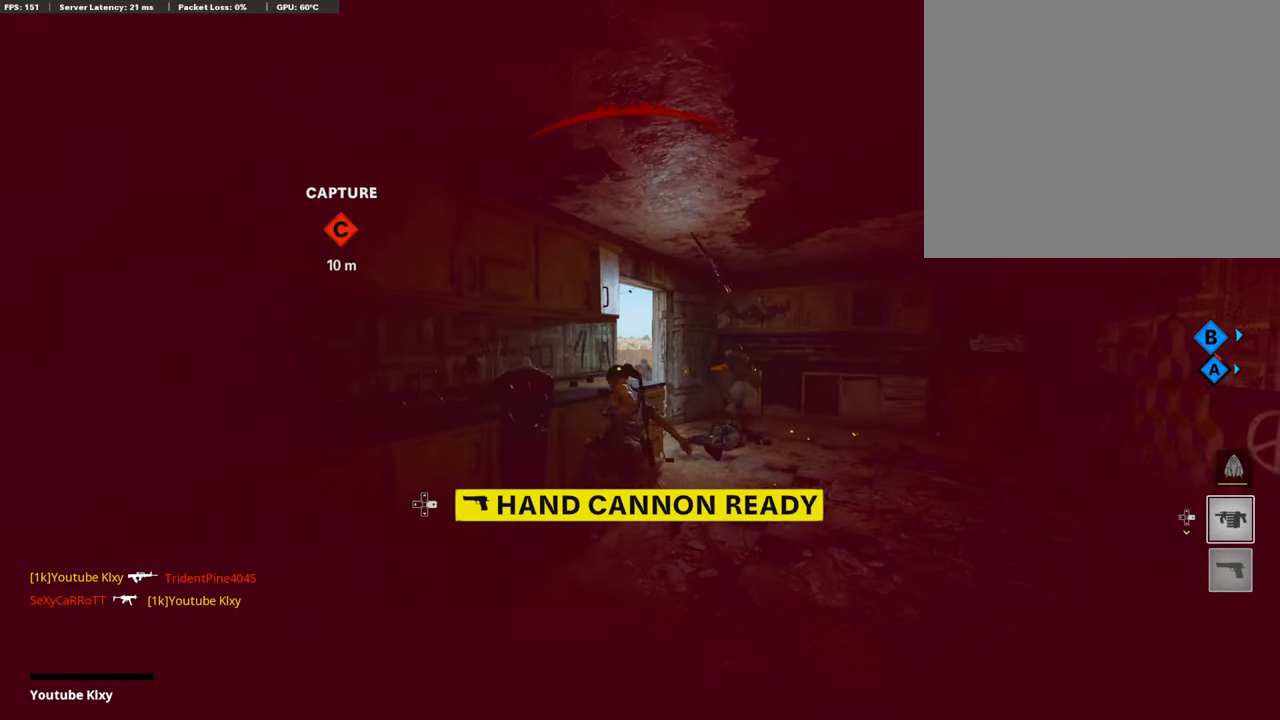
{"buttons": [], "left_stick": "center", "right_stick": "center", "events": [[34, "right_stick", "center"]]}
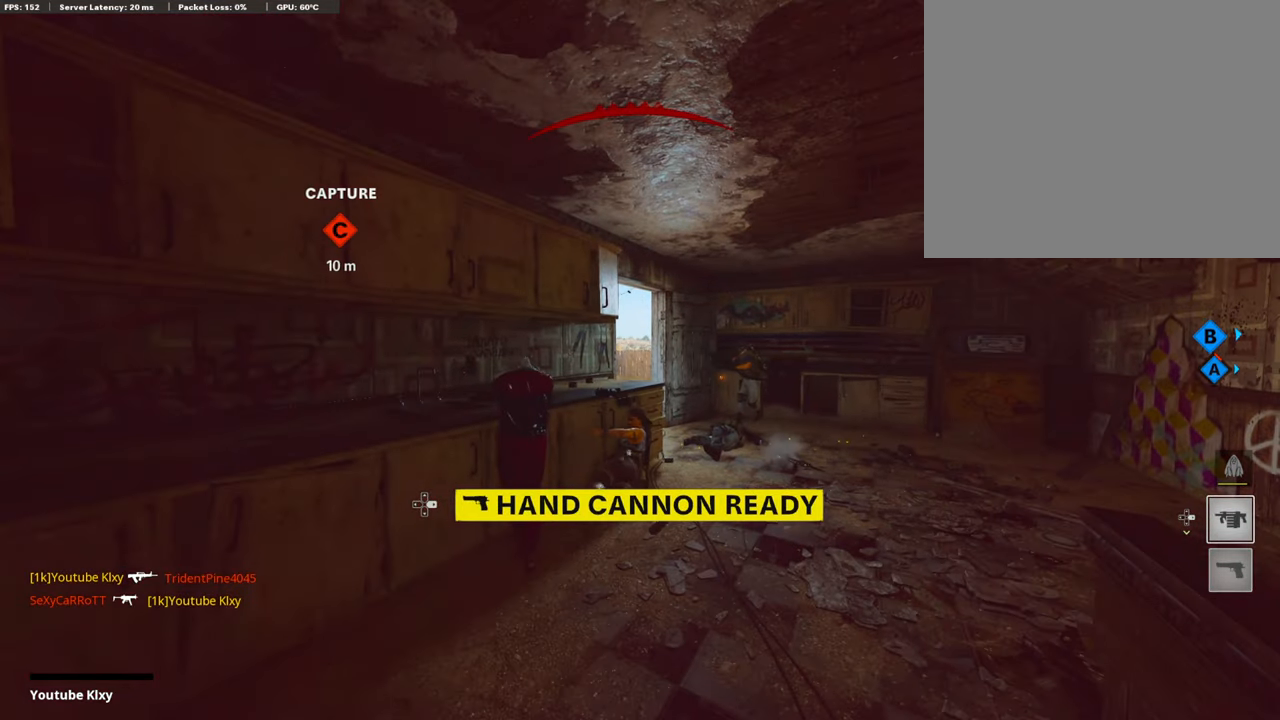
{"buttons": [], "left_stick": "center", "right_stick": "center", "events": []}
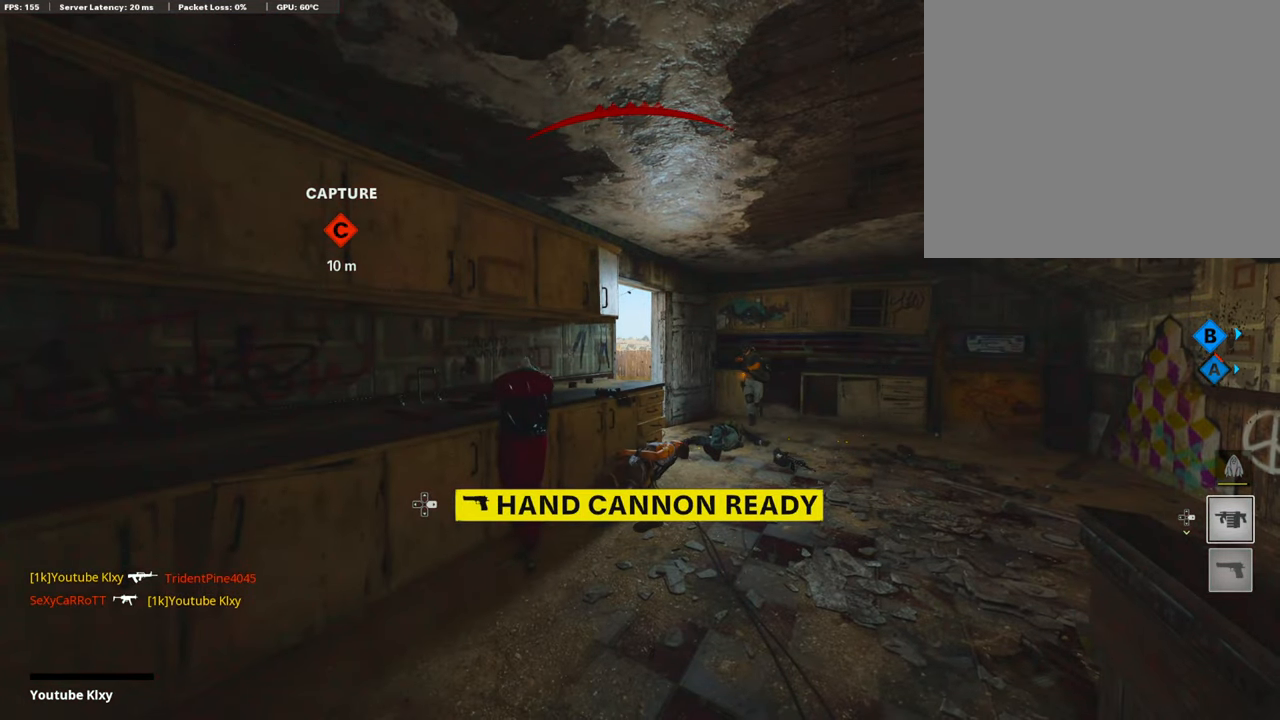
{"buttons": [], "left_stick": "center", "right_stick": "center", "events": []}
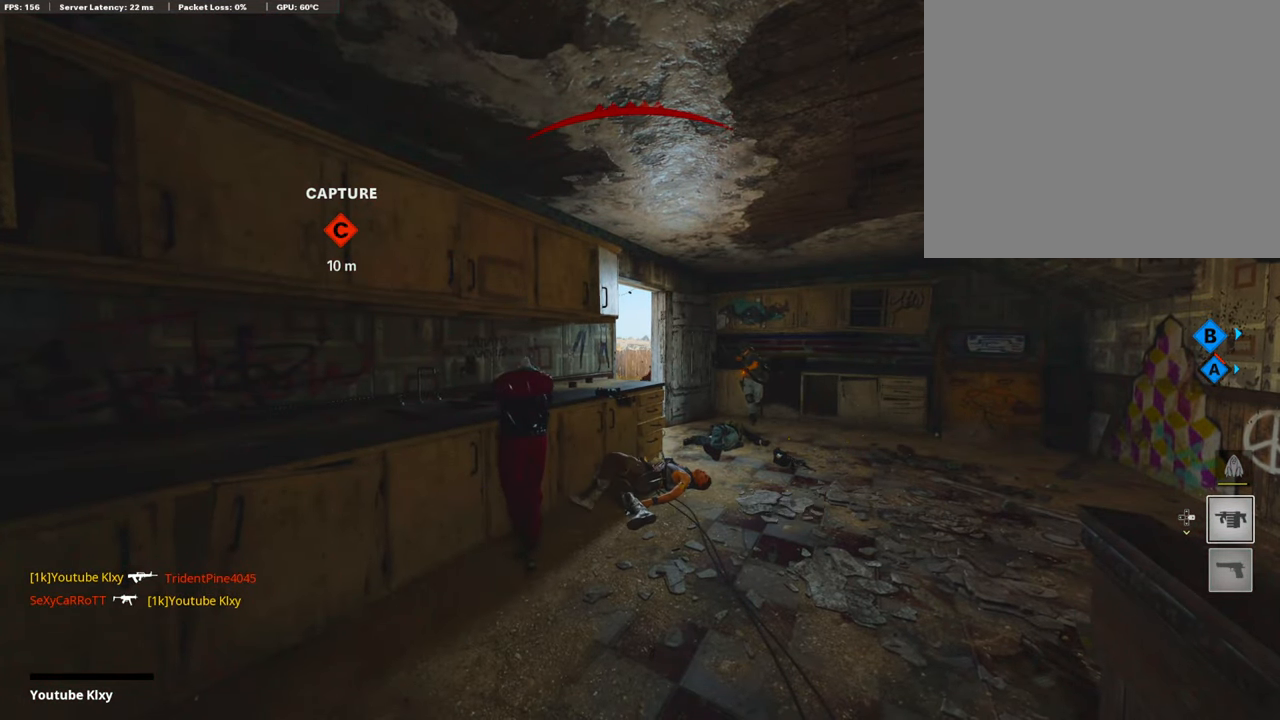
{"buttons": ["CROSS", "SQUARE"], "left_stick": "center", "right_stick": "center", "events": [[438, "SQUARE", "down"], [472, "CROSS", "down"]]}
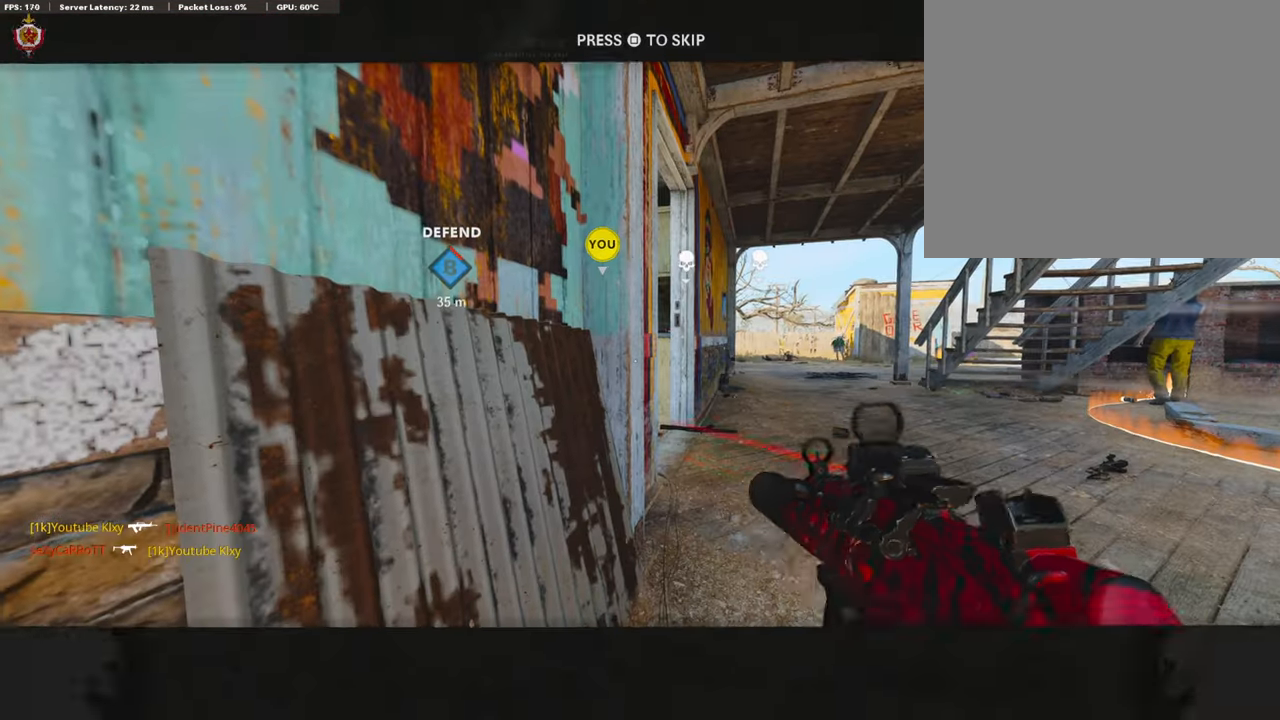
{"buttons": ["TRIANGLE"], "left_stick": "up", "right_stick": "center", "events": [[85, "SQUARE", "up"], [118, "CROSS", "up"], [152, "left_stick", "up-right"], [320, "TRIANGLE", "down"], [371, "left_stick", "up"], [404, "TRIANGLE", "up"], [488, "TRIANGLE", "down"]]}
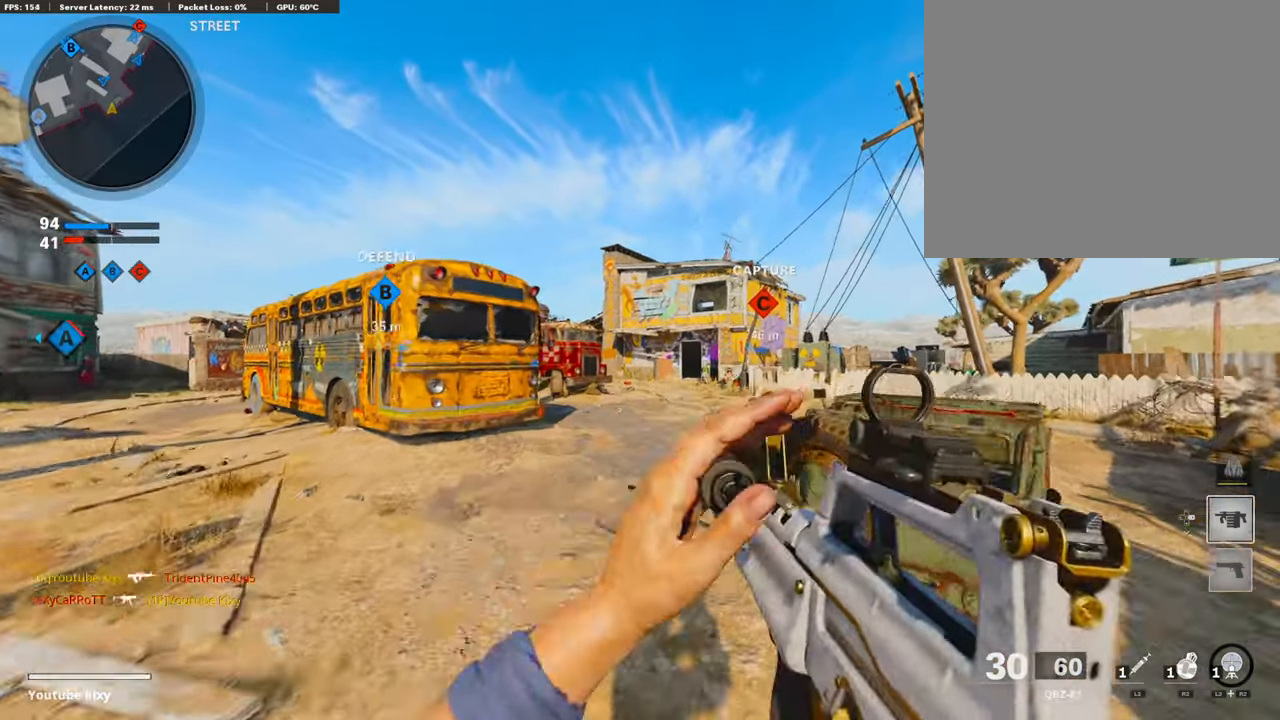
{"buttons": ["CROSS"], "left_stick": "up", "right_stick": "center", "events": [[51, "TRIANGLE", "up"], [135, "right_stick", "left"], [404, "right_stick", "center"], [454, "CROSS", "down"]]}
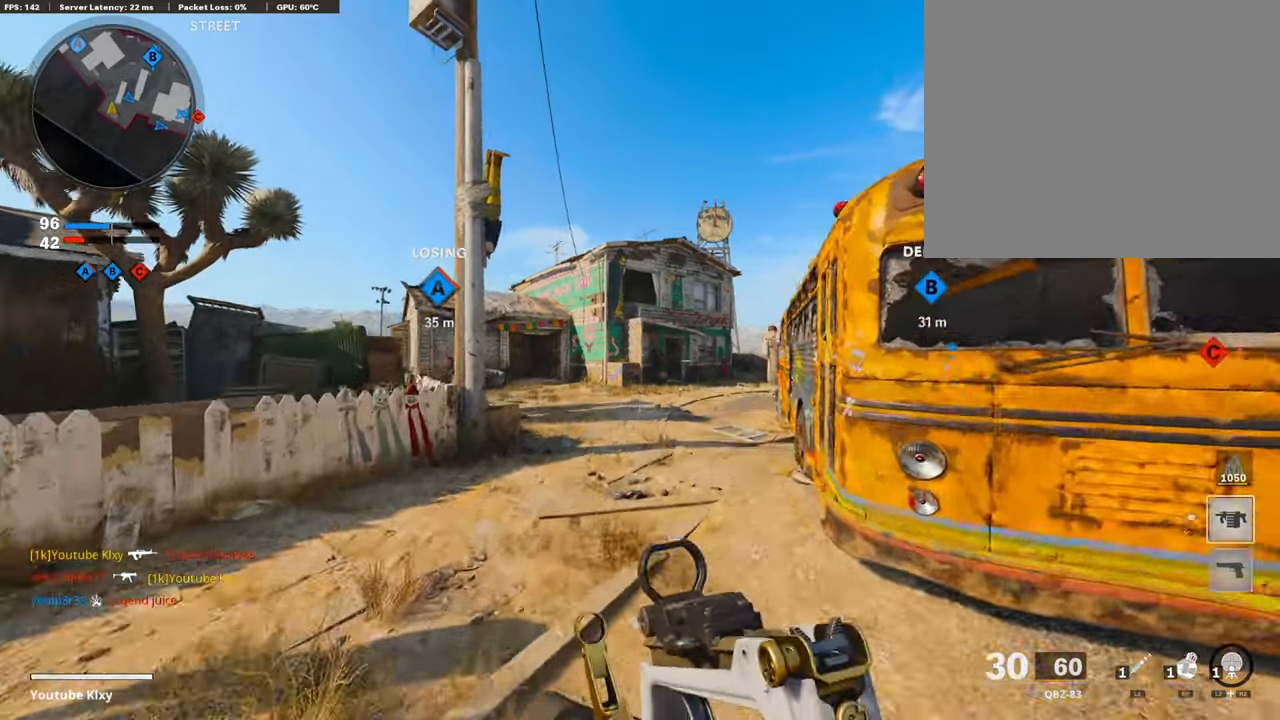
{"buttons": ["L3"], "left_stick": "up", "right_stick": "left", "events": [[50, "CROSS", "up"], [101, "TRIANGLE", "down"], [168, "left_stick", "center"], [185, "TRIANGLE", "up"], [235, "TRIANGLE", "down"], [353, "TRIANGLE", "up"], [387, "left_stick", "up"], [437, "L3", "down"], [488, "right_stick", "left"]]}
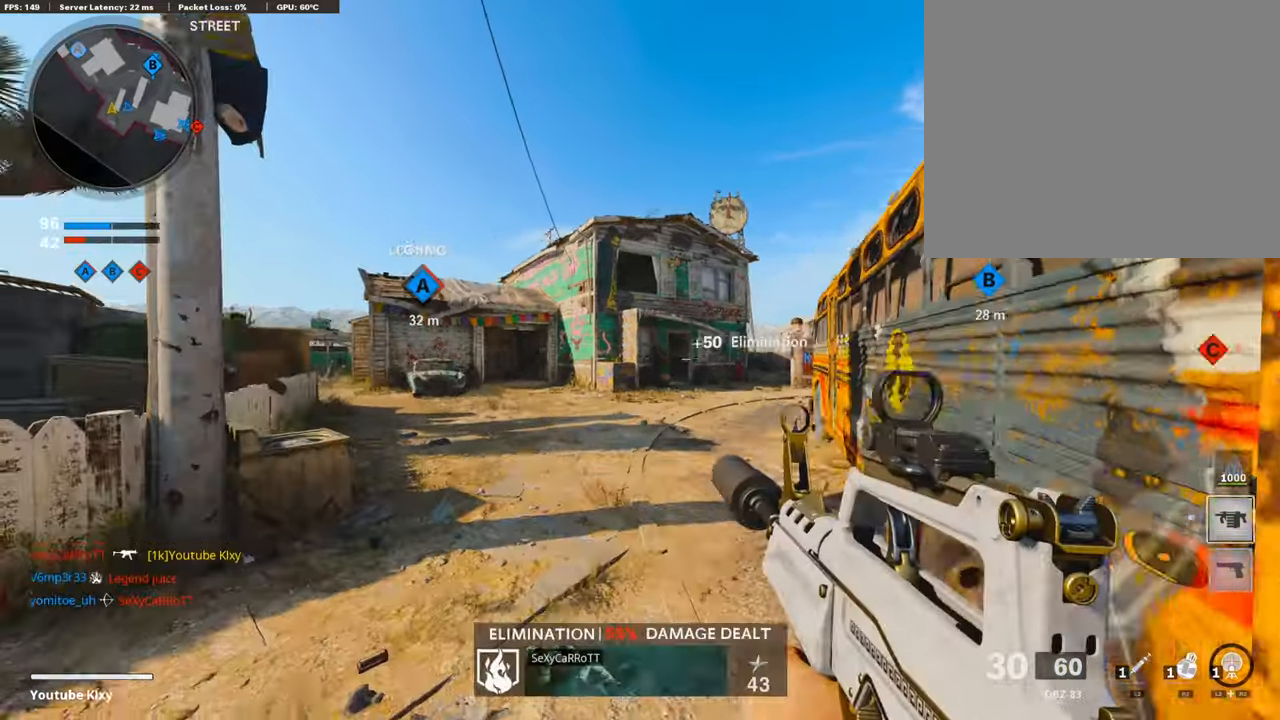
{"buttons": [], "left_stick": "up", "right_stick": "up", "events": [[17, "R2", "down"], [33, "right_stick", "up-left"], [101, "L3", "up"], [151, "right_stick", "up"], [488, "R2", "up"]]}
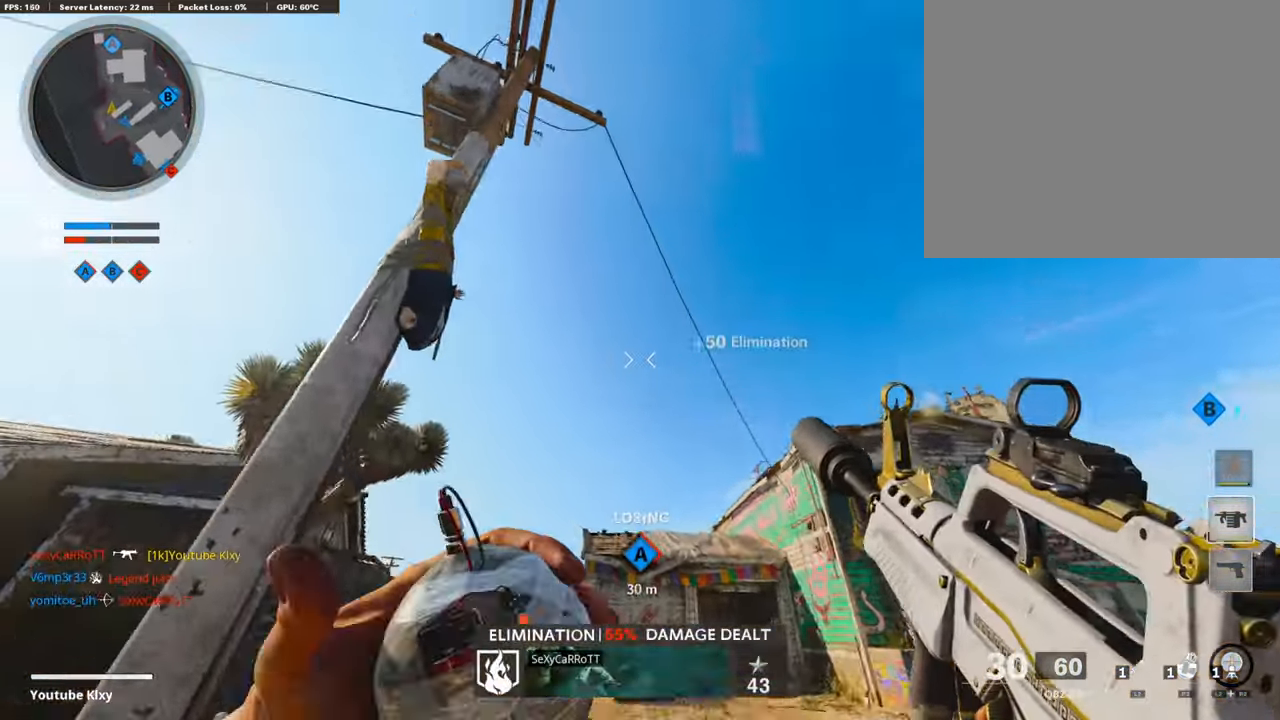
{"buttons": [], "left_stick": "up", "right_stick": "down", "events": [[202, "CROSS", "down"], [219, "right_stick", "center"], [320, "CROSS", "up"], [404, "right_stick", "down"]]}
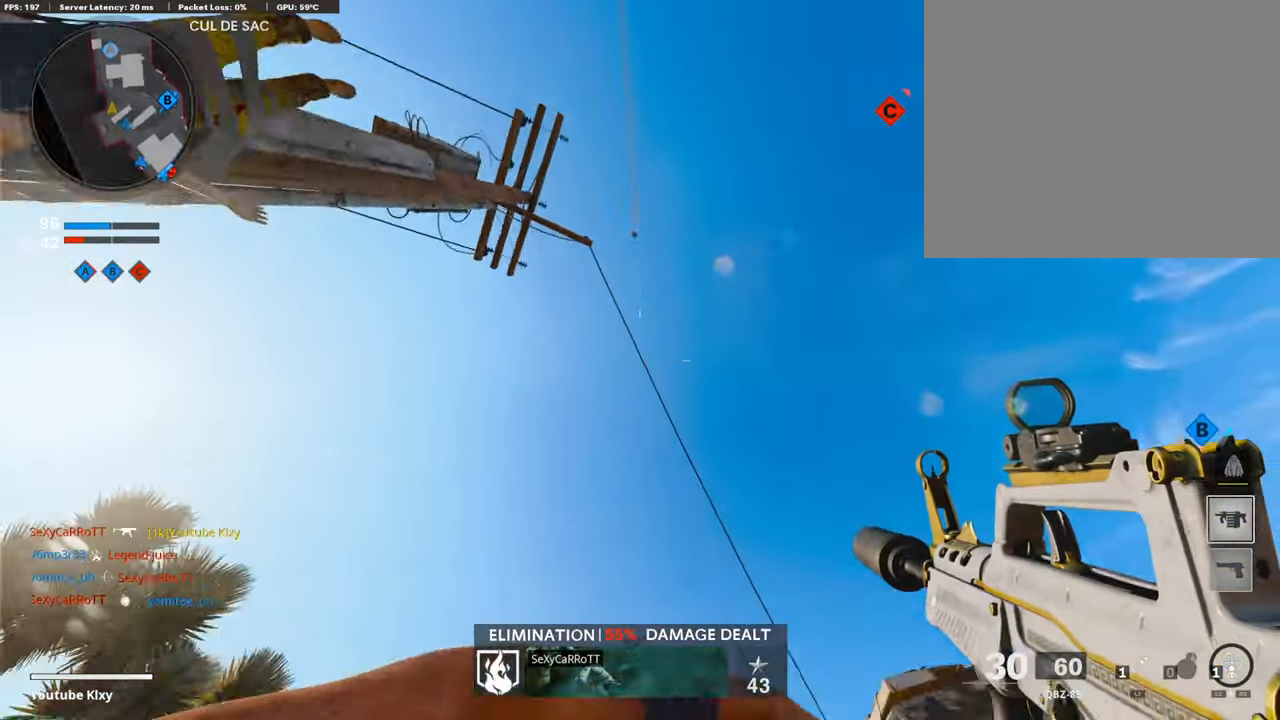
{"buttons": ["L3"], "left_stick": "up", "right_stick": "down", "events": [[235, "L3", "down"], [252, "right_stick", "center"], [471, "right_stick", "down"]]}
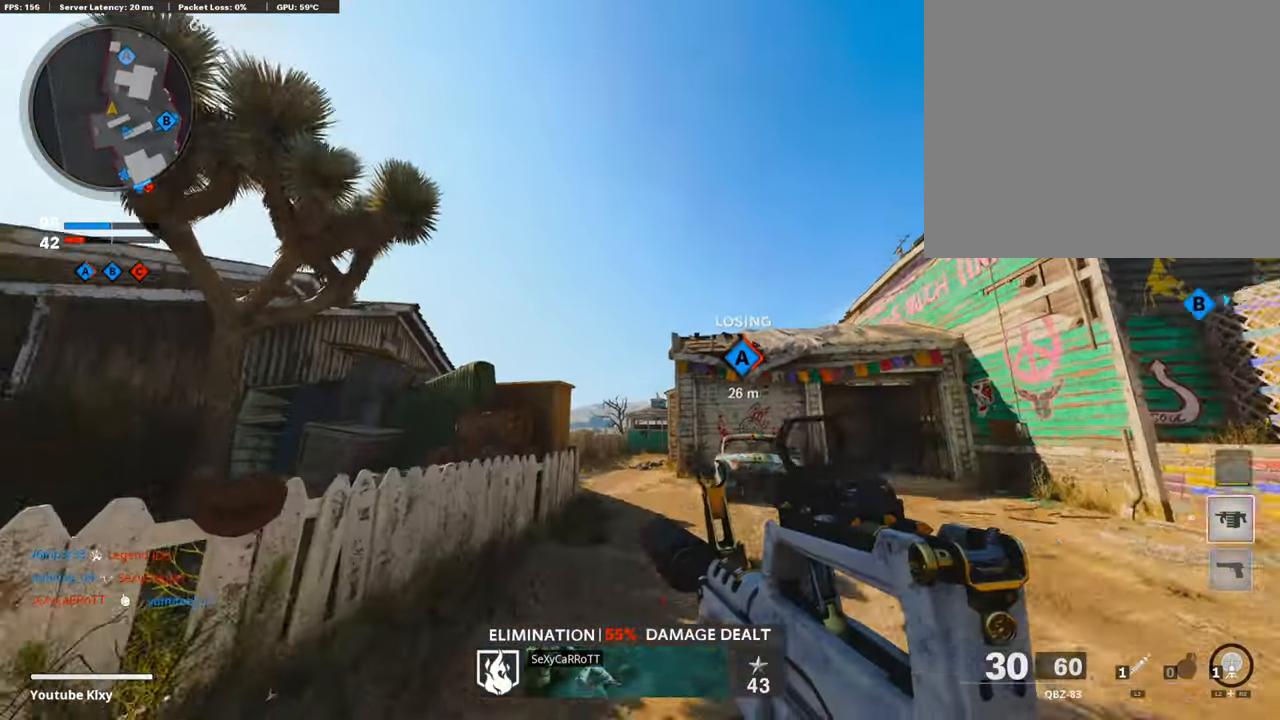
{"buttons": [], "left_stick": "up", "right_stick": "center", "events": [[117, "L3", "up"], [269, "right_stick", "center"]]}
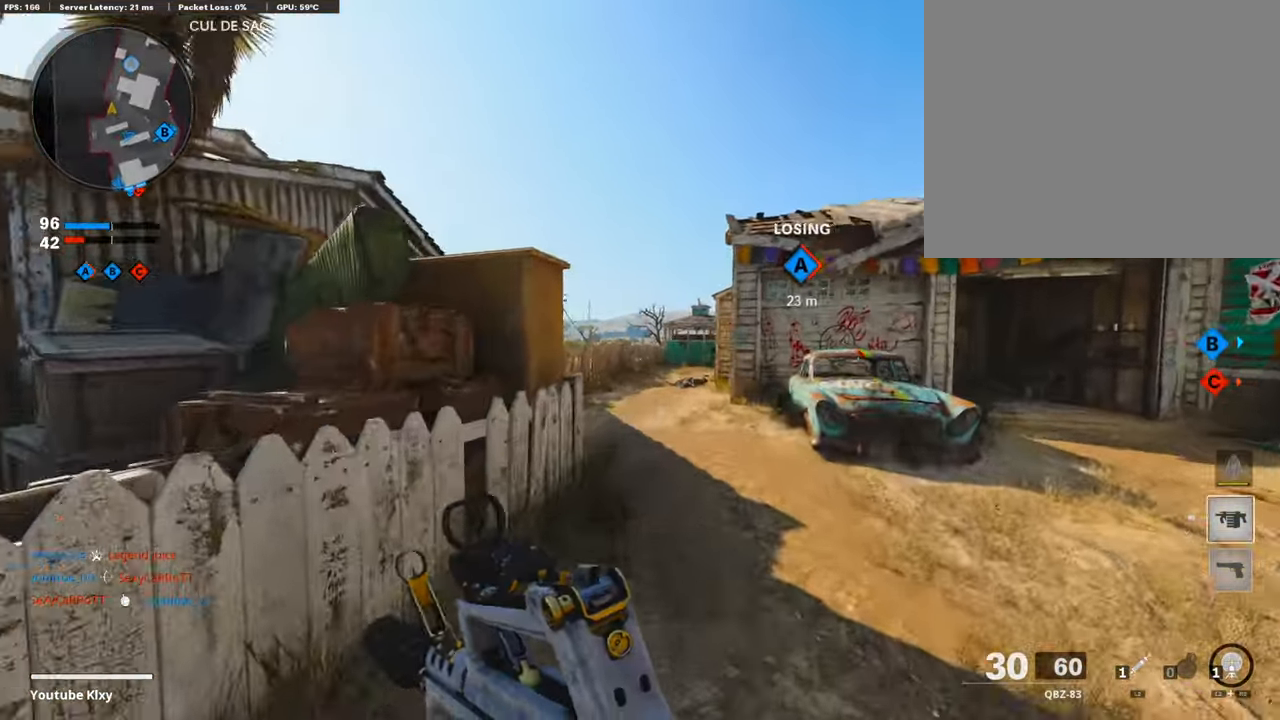
{"buttons": ["L3"], "left_stick": "up-left", "right_stick": "center", "events": [[134, "right_stick", "down-right"], [151, "left_stick", "up-right"], [202, "right_stick", "center"], [353, "left_stick", "up"], [454, "L3", "down"], [454, "left_stick", "up-left"]]}
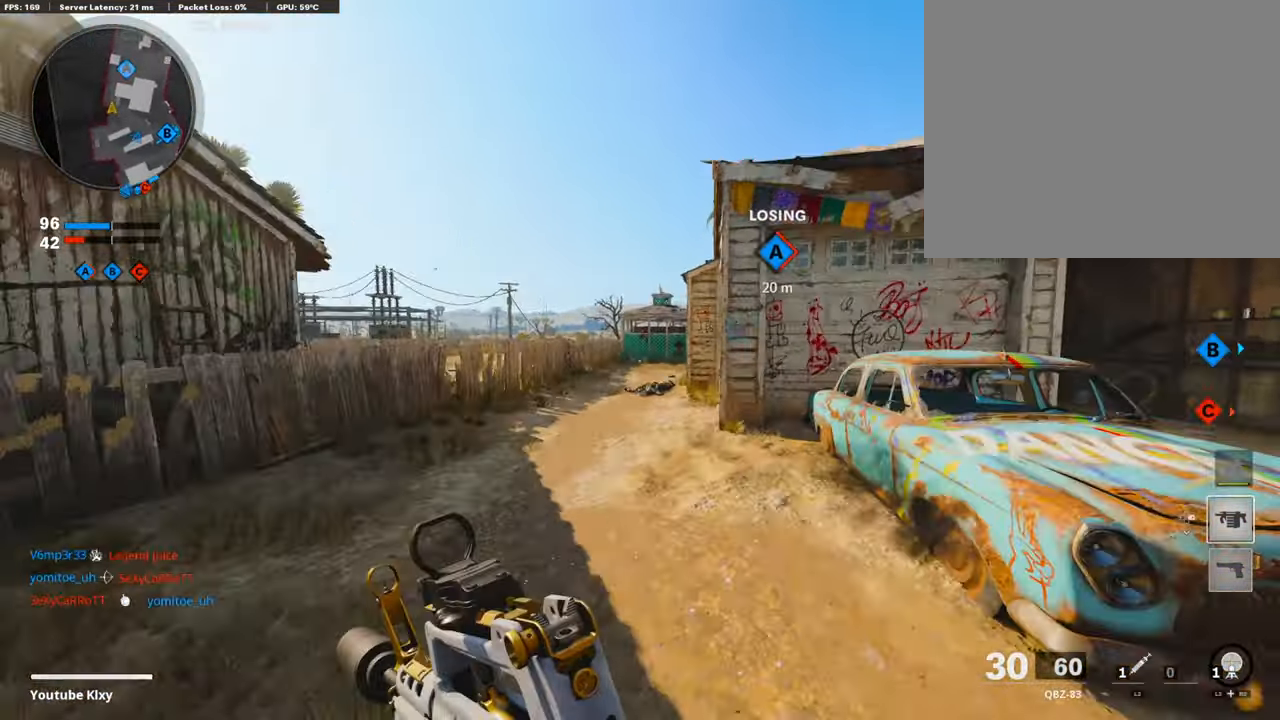
{"buttons": ["L3"], "left_stick": "up-left", "right_stick": "center", "events": [[50, "right_stick", "left"], [185, "right_stick", "center"], [202, "R3", "down"], [235, "right_stick", "right"], [387, "R3", "up"], [437, "right_stick", "center"]]}
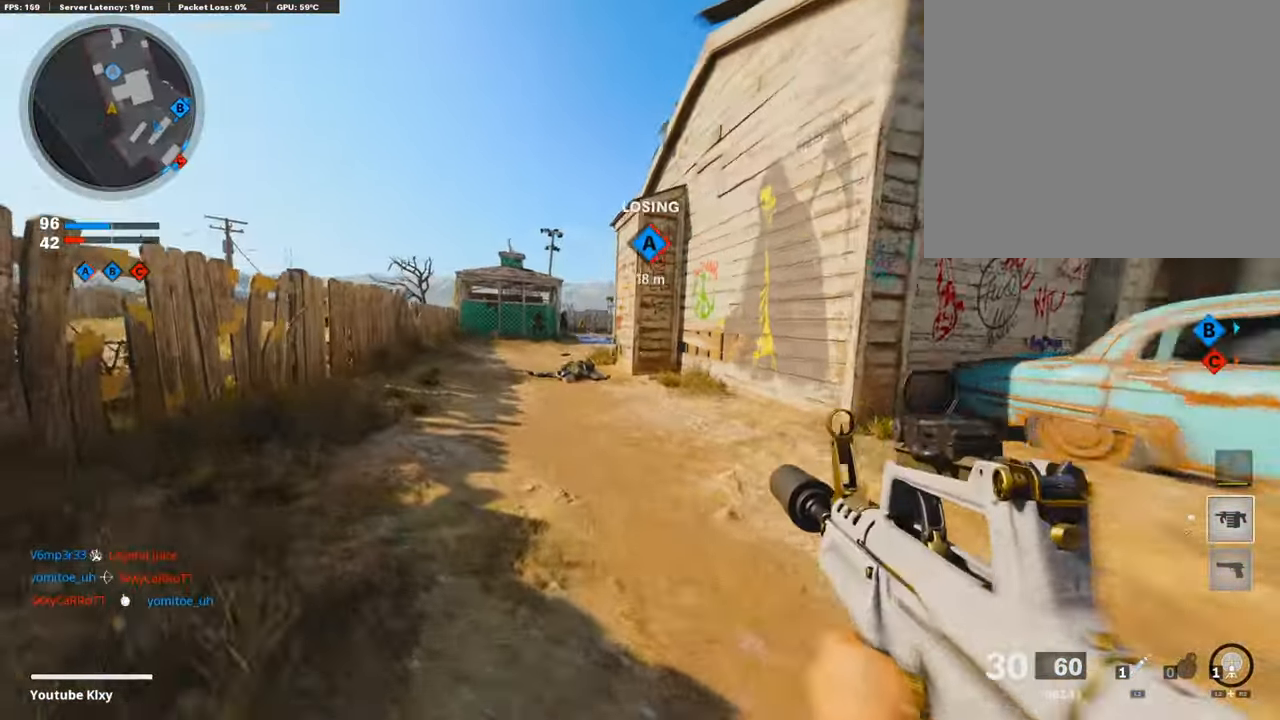
{"buttons": ["L1"], "left_stick": "up-left", "right_stick": "right", "events": [[85, "L3", "up"], [135, "L1", "down"], [287, "right_stick", "up"], [404, "right_stick", "right"]]}
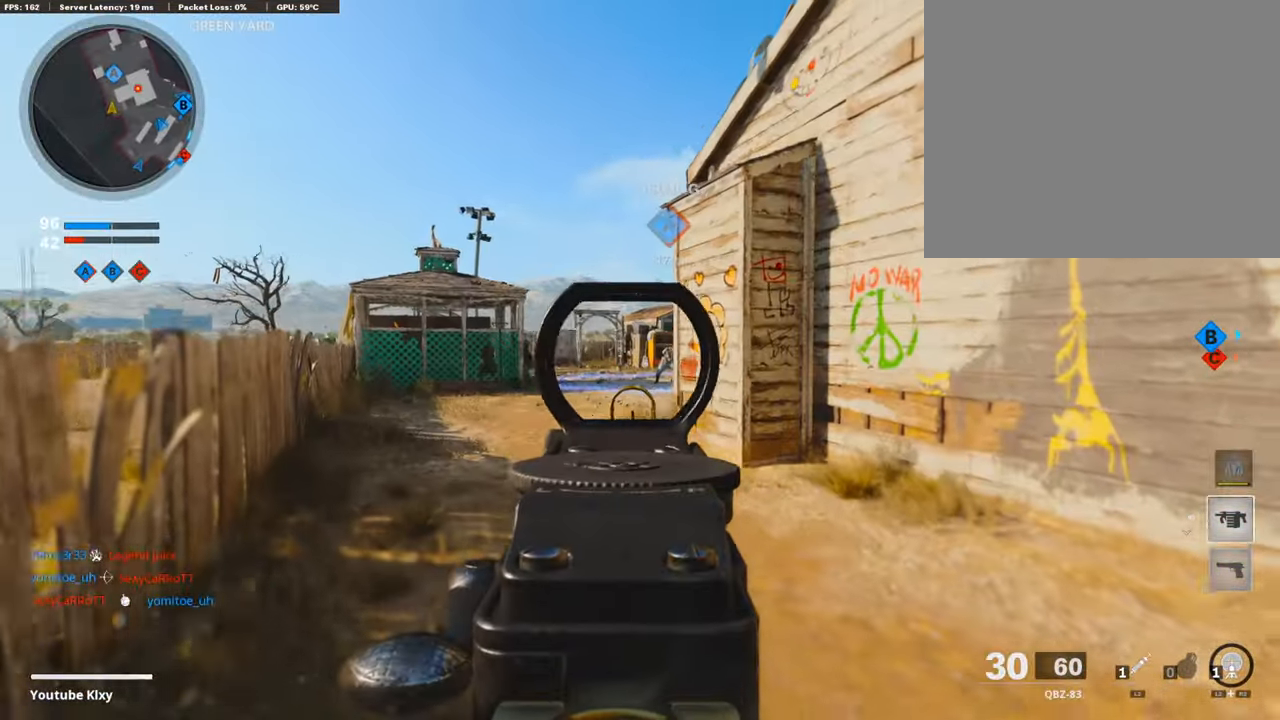
{"buttons": ["L1", "R1"], "left_stick": "up-right", "right_stick": "down-right", "events": [[186, "R1", "down"], [186, "right_stick", "center"], [253, "right_stick", "left"], [287, "left_stick", "left"], [337, "right_stick", "center"], [455, "left_stick", "up-right"], [455, "right_stick", "down-right"]]}
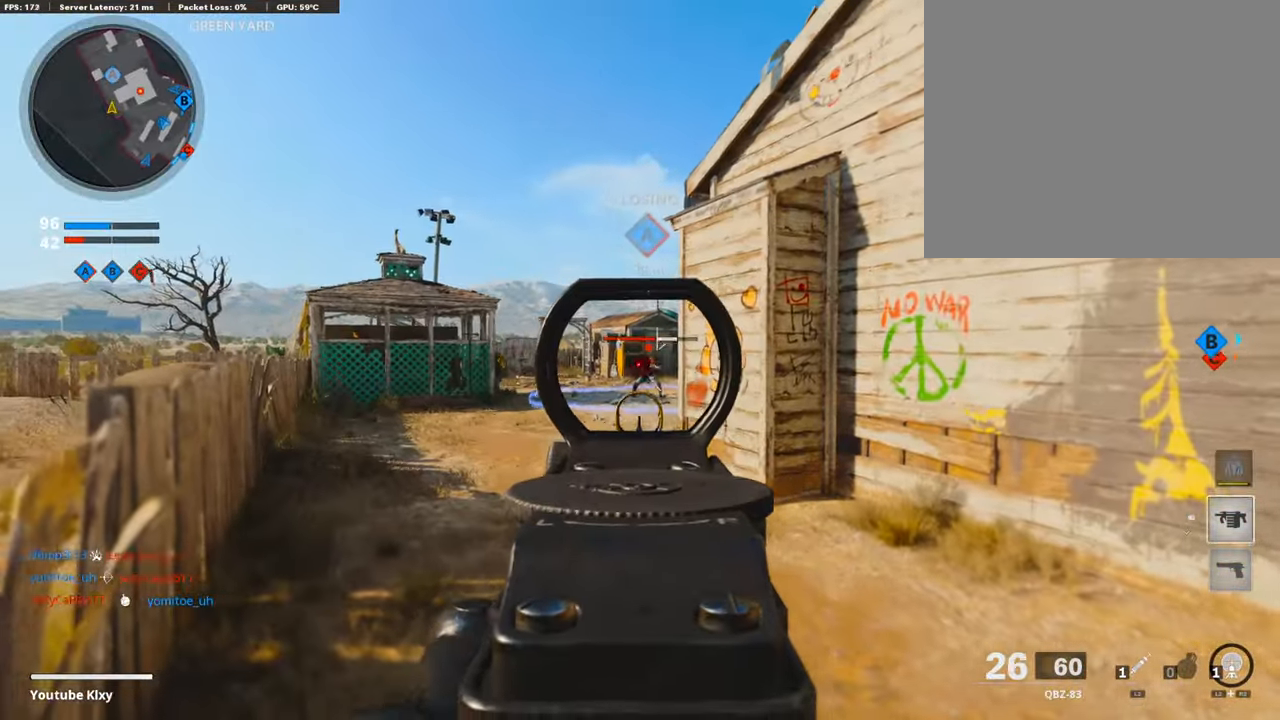
{"buttons": ["L3"], "left_stick": "up-left", "right_stick": "center", "events": [[85, "left_stick", "right"], [118, "right_stick", "center"], [320, "left_stick", "up-left"], [388, "L1", "up"], [388, "R1", "up"], [455, "L3", "down"]]}
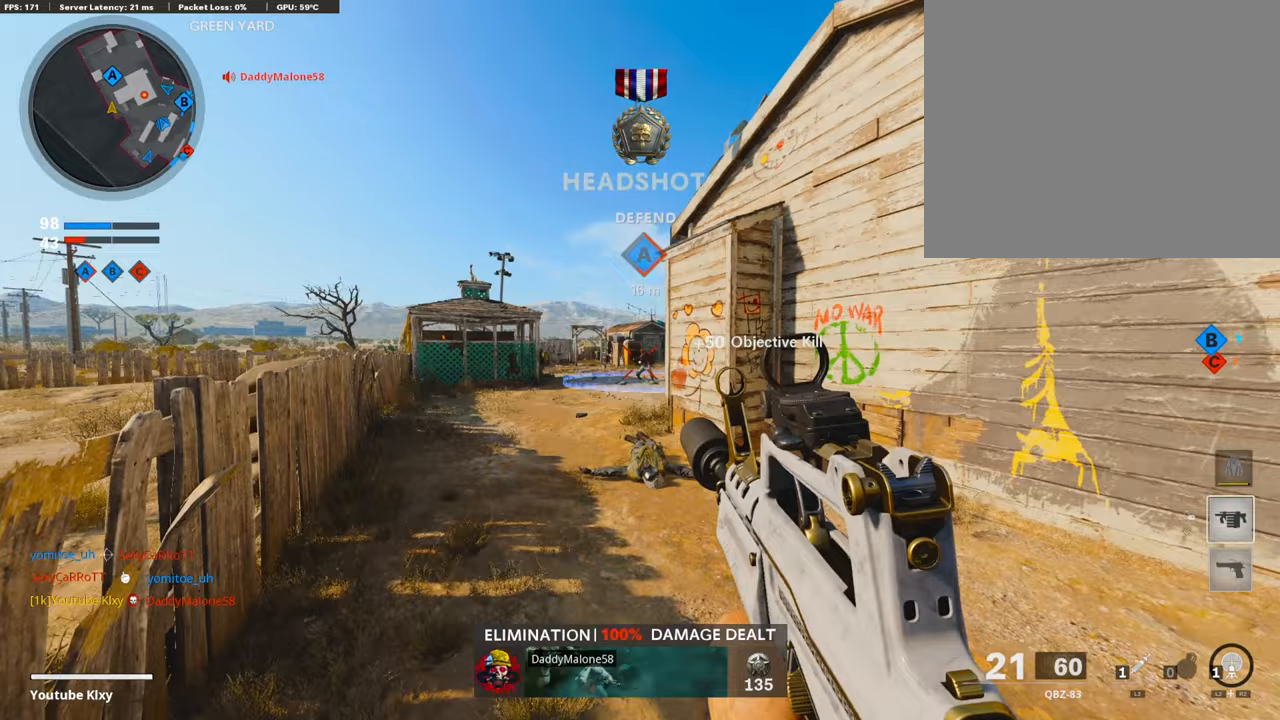
{"buttons": ["L1"], "left_stick": "up-left", "right_stick": "right", "events": [[303, "R3", "down"], [438, "L3", "up"], [471, "L1", "down"], [471, "R3", "up"], [471, "right_stick", "right"]]}